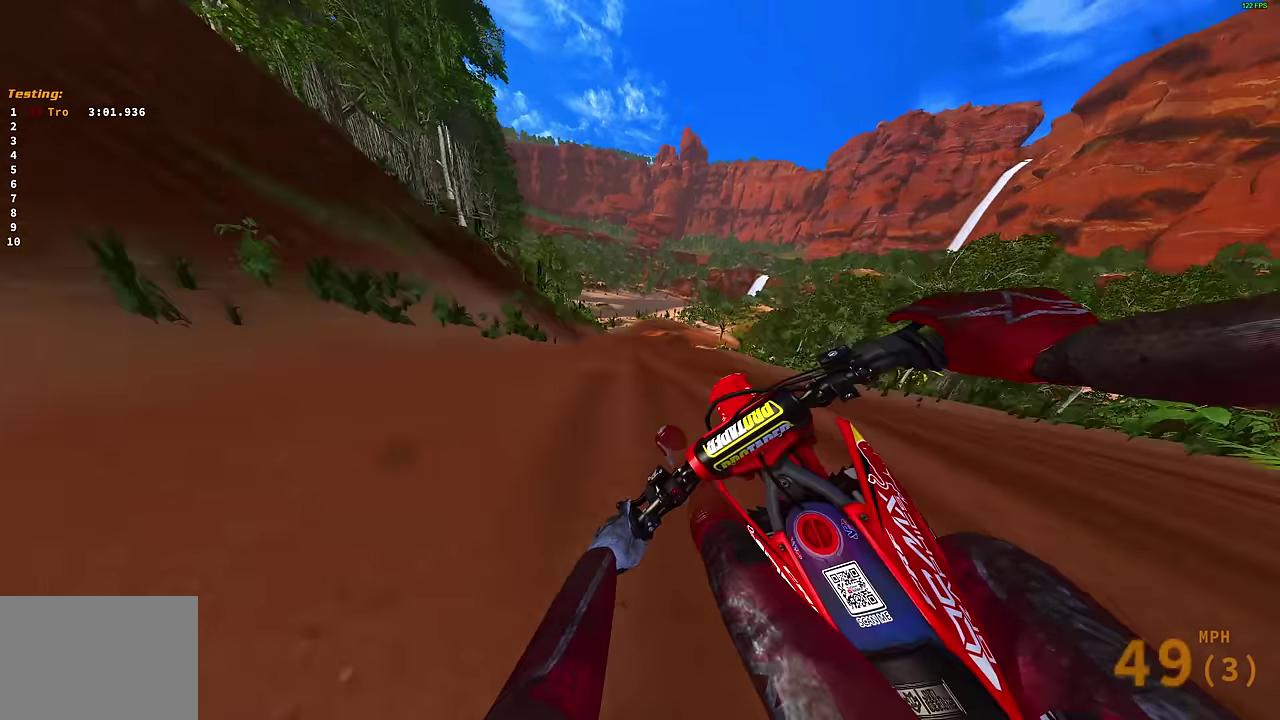
Gameplay with a controller (PlayStation layout); each line is a JSON object with the inputs held at the frame after it (dt_ms = milliseconds from this image to that frame). "events" lists button and stick changes between this image and that frame as [ms after this image, input, new state], when the widget could be followed in between.
{"dt_ms": 600, "buttons": [], "left_stick": "up-right", "right_stick": "up-right", "events": [[100, "left_stick", "up"], [133, "right_stick", "up-right"], [167, "left_stick", "up-right"], [600, "R2", "up"]]}
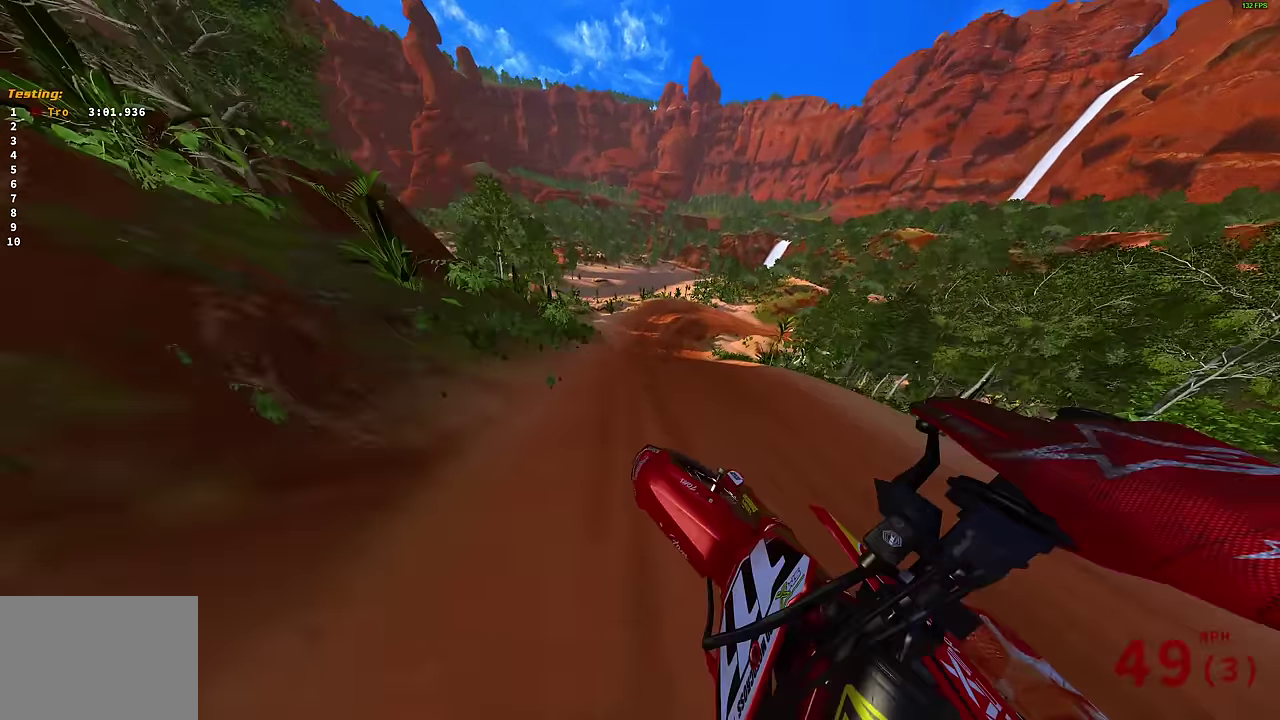
{"dt_ms": 400, "buttons": [], "left_stick": "up", "right_stick": "up-right", "events": [[183, "left_stick", "up"], [217, "right_stick", "center"], [350, "right_stick", "up-right"]]}
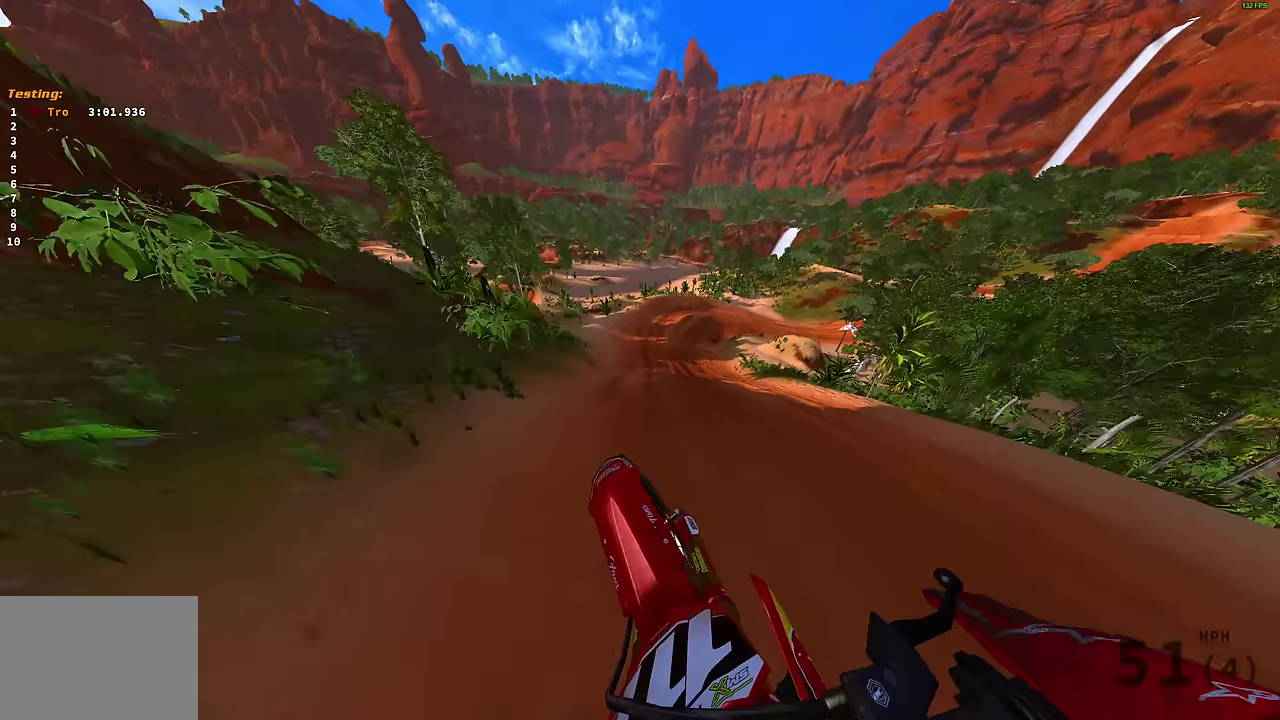
{"dt_ms": 500, "buttons": ["R2"], "left_stick": "up", "right_stick": "down-right", "events": [[117, "right_stick", "right"], [350, "R2", "down"], [367, "right_stick", "down-right"]]}
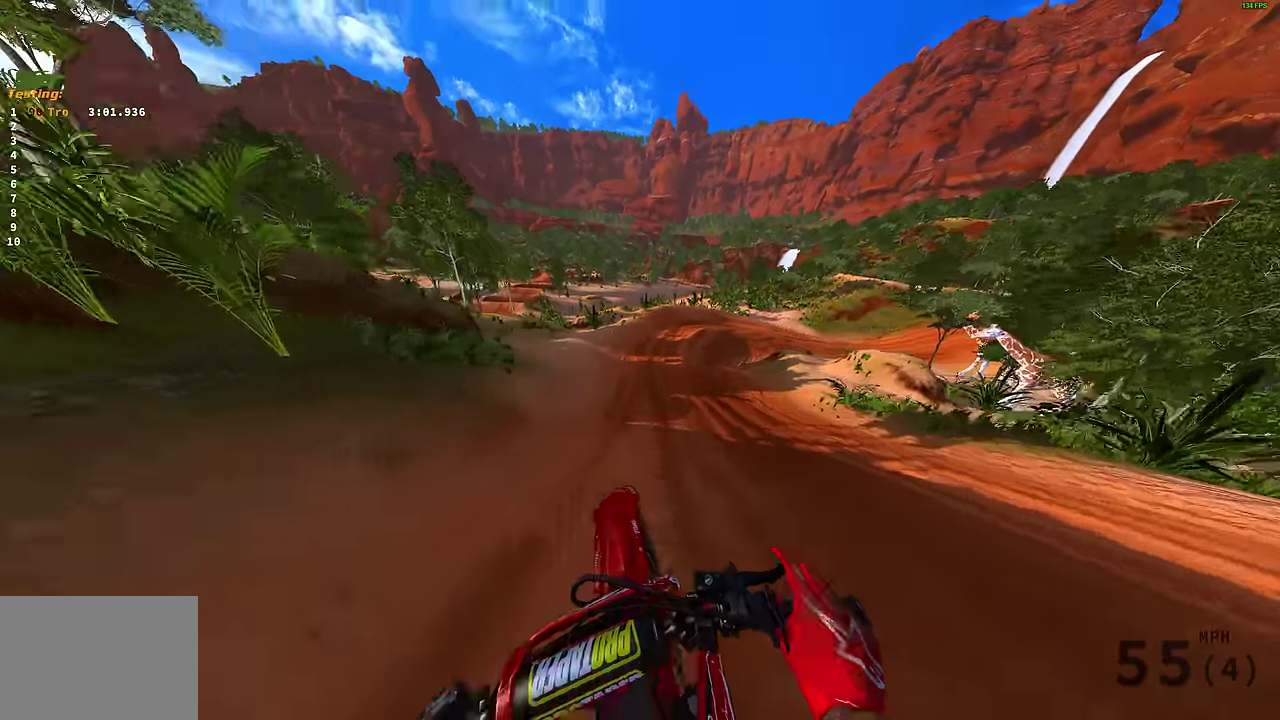
{"dt_ms": 500, "buttons": ["R2"], "left_stick": "up-right", "right_stick": "down-right", "events": [[283, "right_stick", "right"], [383, "left_stick", "up-right"], [500, "right_stick", "down-right"]]}
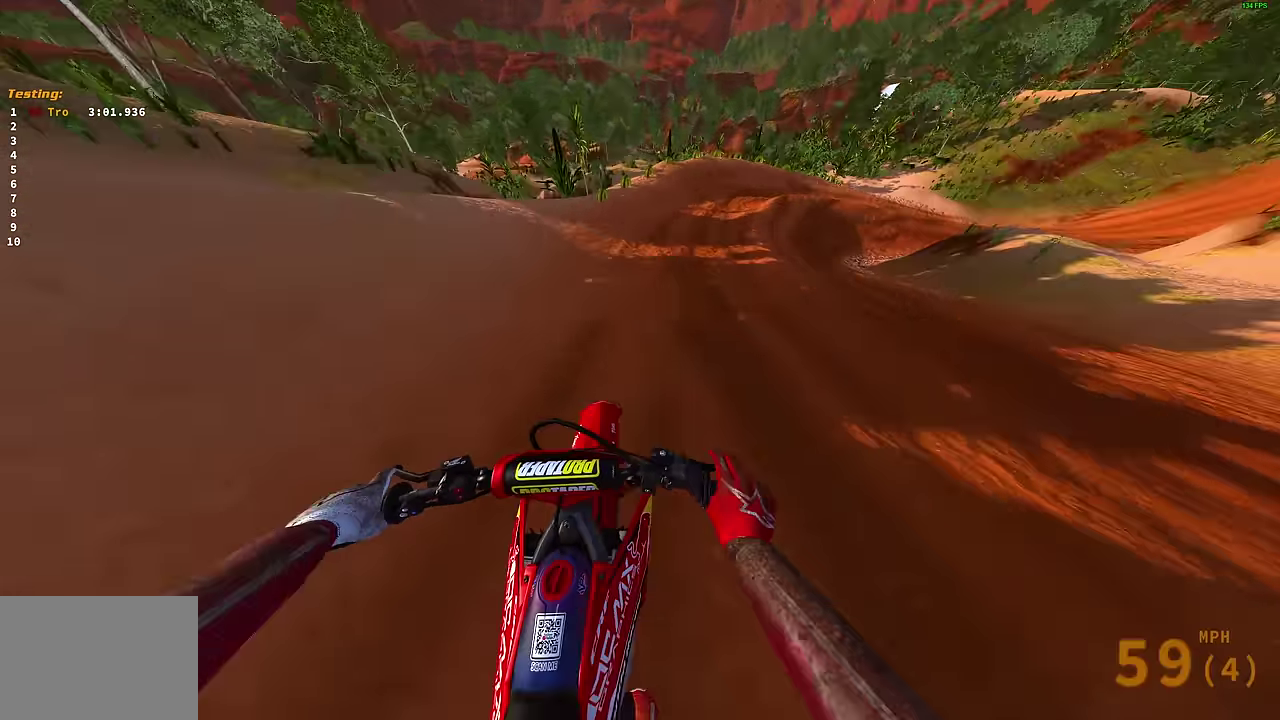
{"dt_ms": 500, "buttons": ["R2"], "left_stick": "up-right", "right_stick": "center", "events": [[83, "right_stick", "center"], [183, "right_stick", "right"], [400, "right_stick", "down-right"], [450, "right_stick", "center"]]}
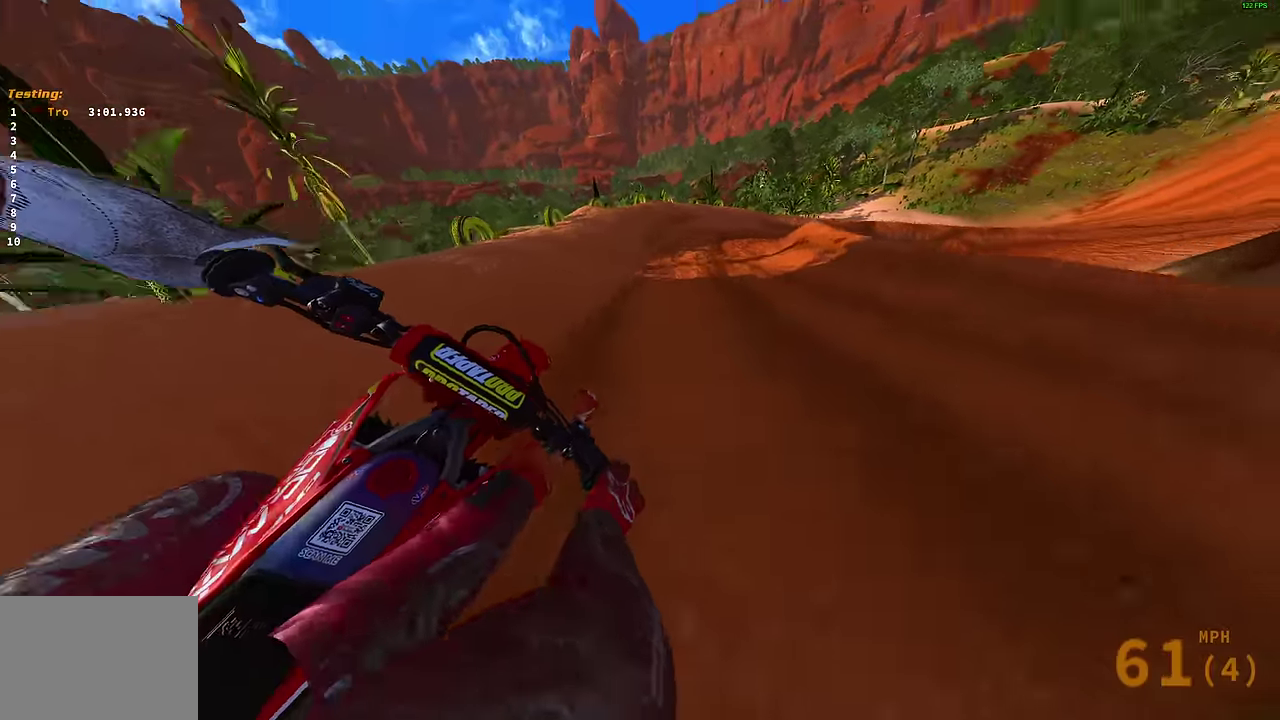
{"dt_ms": 300, "buttons": ["R2"], "left_stick": "right", "right_stick": "left", "events": [[133, "left_stick", "right"], [133, "right_stick", "down-left"], [217, "right_stick", "left"]]}
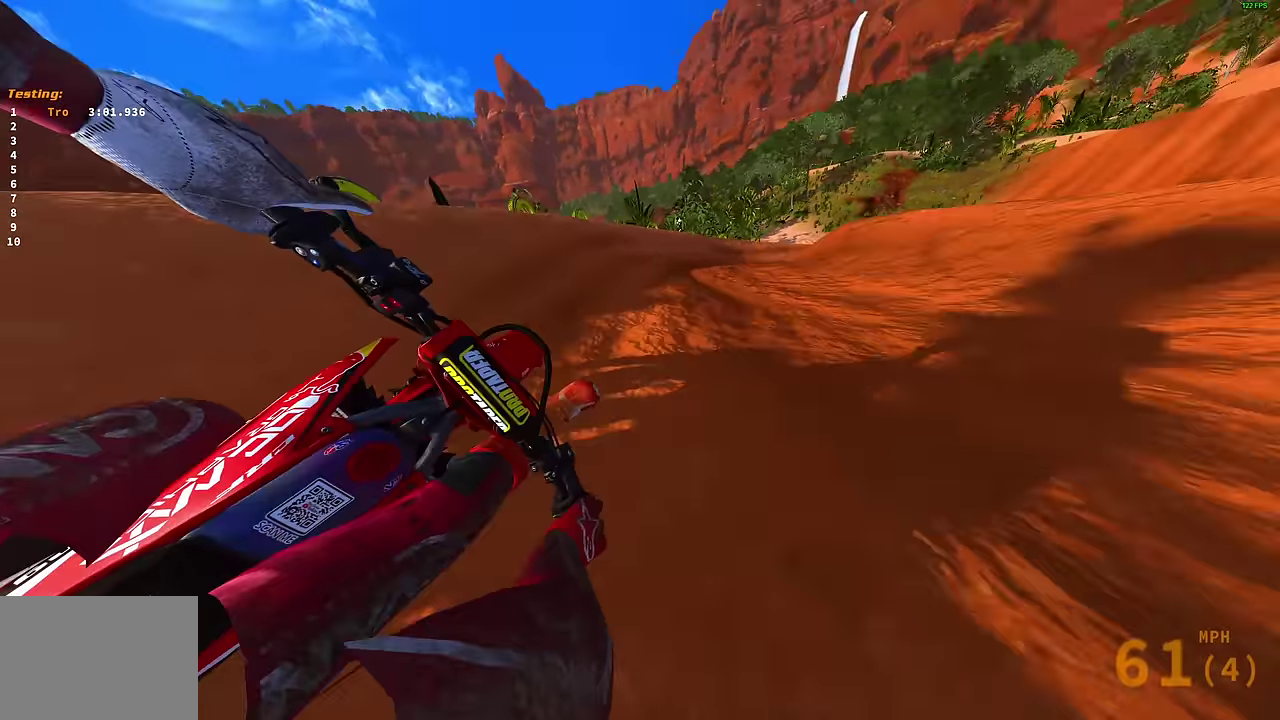
{"dt_ms": 900, "buttons": ["R2"], "left_stick": "right", "right_stick": "left", "events": [[200, "R2", "up"], [583, "R2", "down"]]}
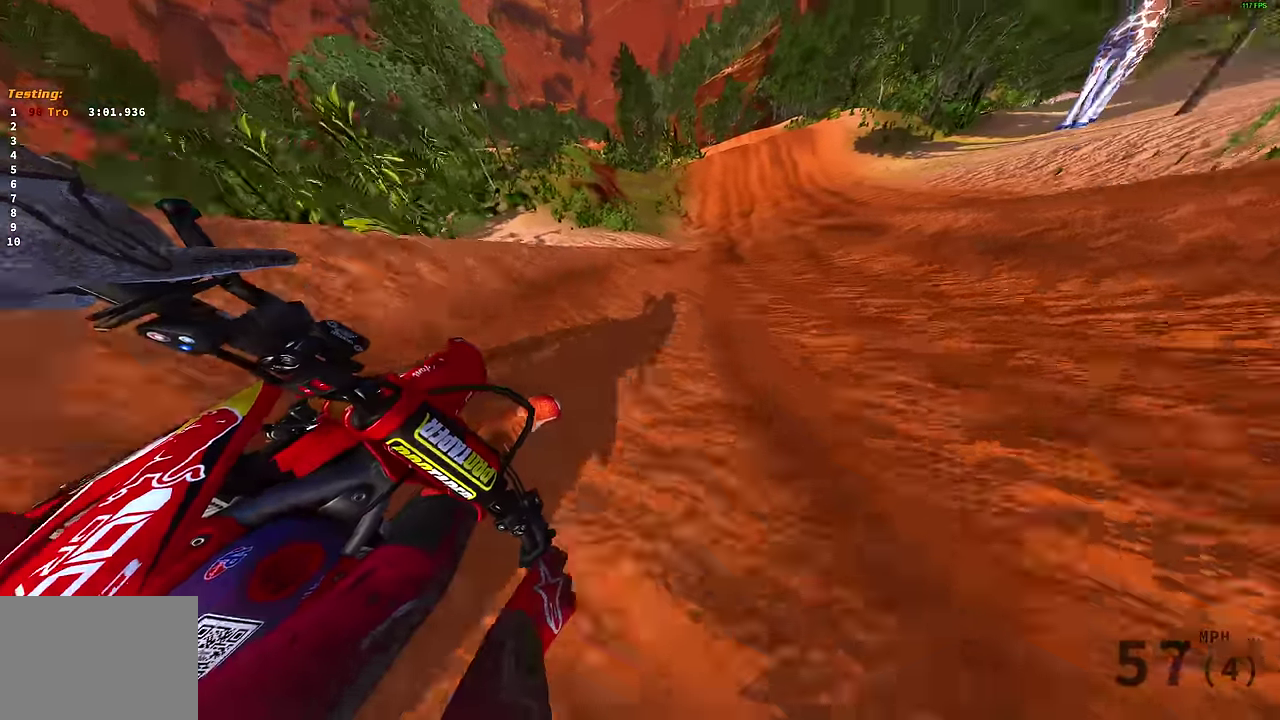
{"dt_ms": 300, "buttons": ["R2"], "left_stick": "center", "right_stick": "up-left", "events": [[150, "right_stick", "up-left"], [183, "left_stick", "center"]]}
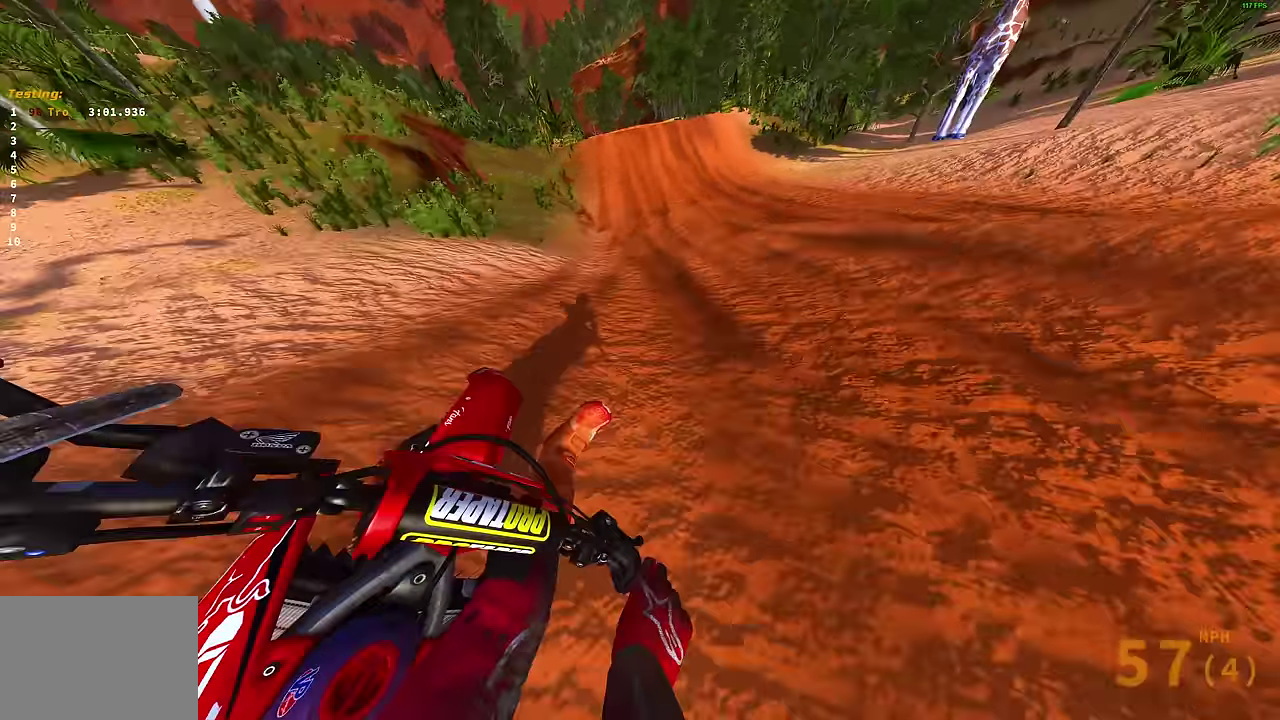
{"dt_ms": 500, "buttons": ["R2"], "left_stick": "center", "right_stick": "up-left", "events": []}
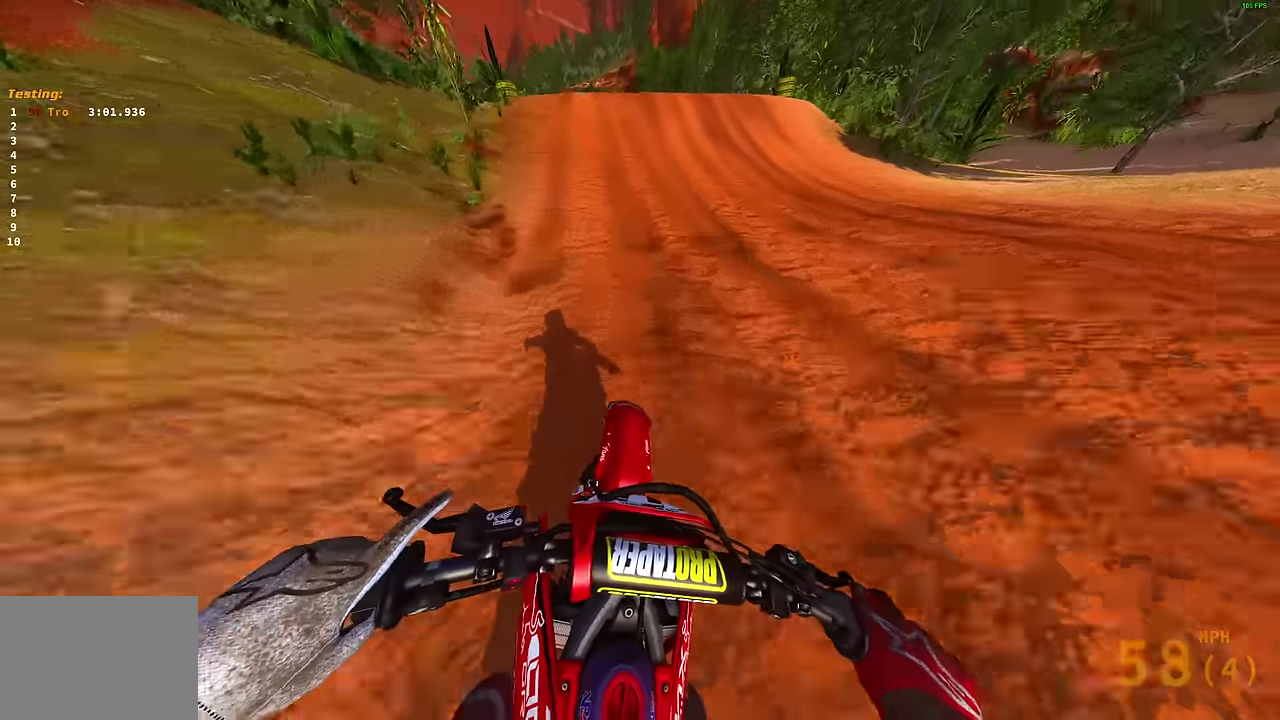
{"dt_ms": 500, "buttons": ["R2"], "left_stick": "up-left", "right_stick": "up-left", "events": [[350, "left_stick", "up-left"]]}
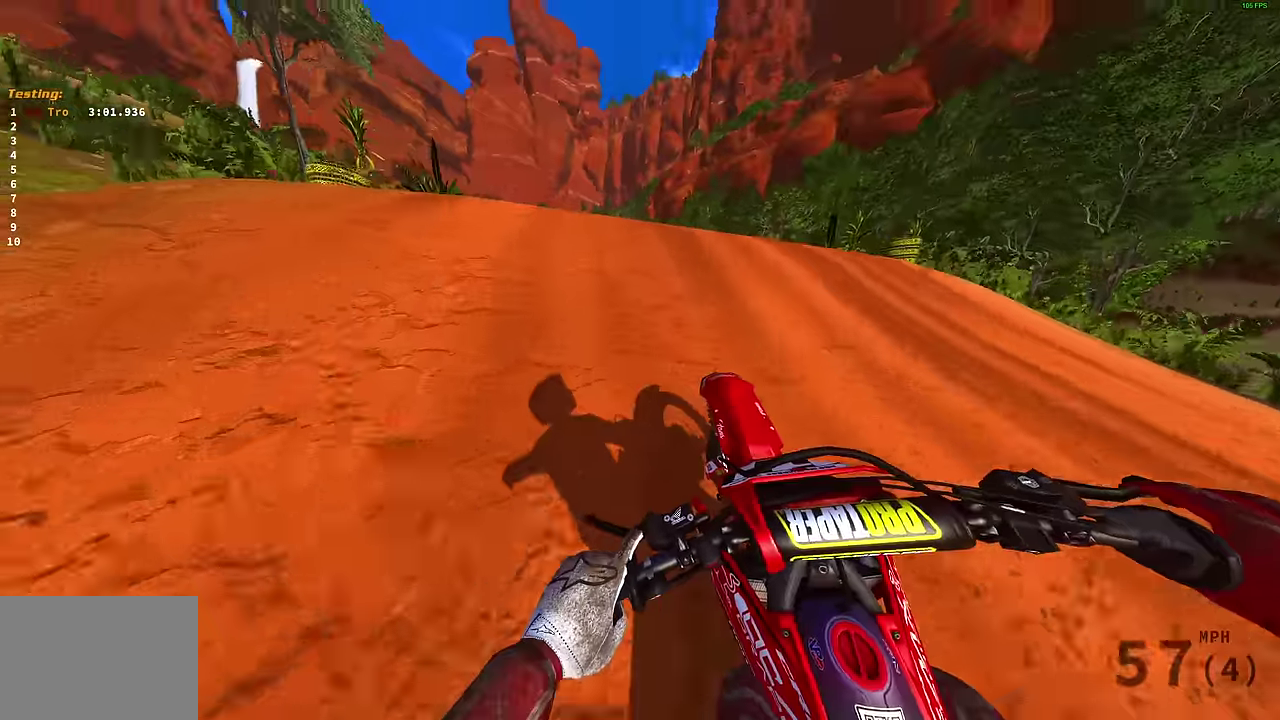
{"dt_ms": 400, "buttons": [], "left_stick": "center", "right_stick": "center", "events": [[84, "right_stick", "center"], [167, "CROSS", "down"], [167, "R2", "up"], [250, "CROSS", "up"], [367, "left_stick", "center"]]}
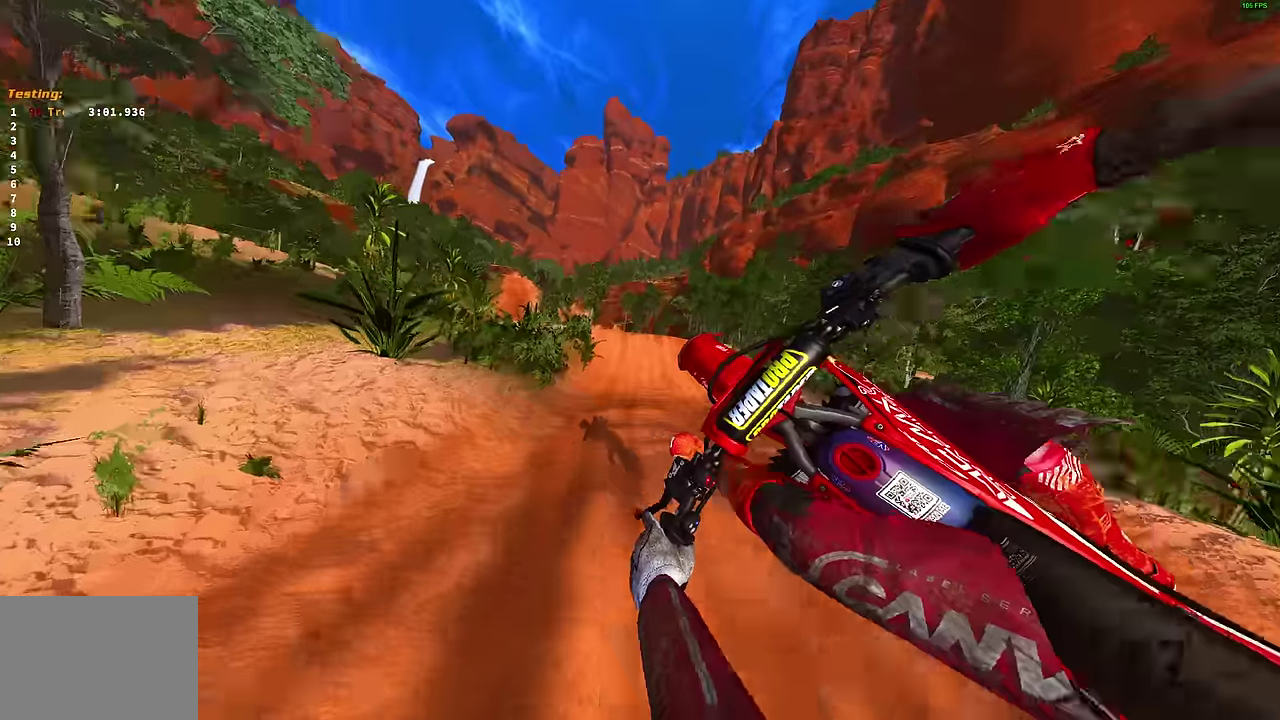
{"dt_ms": 800, "buttons": [], "left_stick": "center", "right_stick": "center", "events": [[267, "DPAD_LEFT", "down"], [384, "DPAD_LEFT", "up"], [567, "CROSS", "down"], [684, "CROSS", "up"]]}
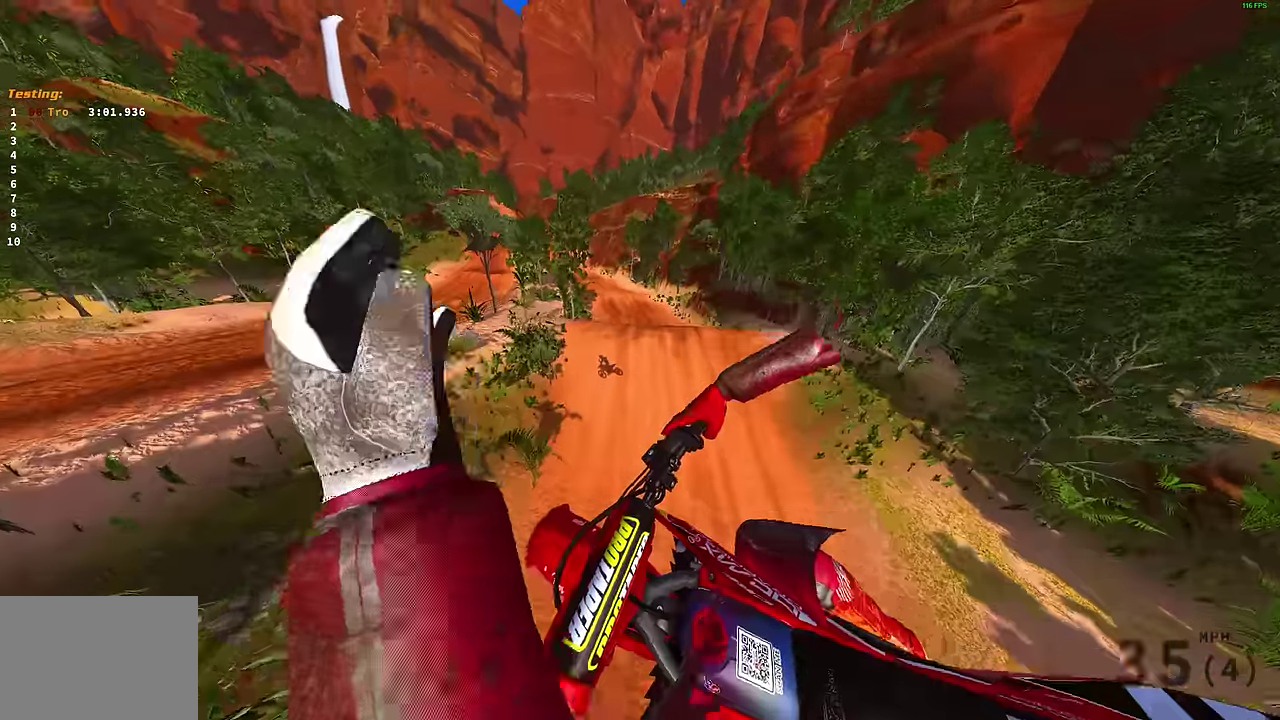
{"dt_ms": 300, "buttons": [], "left_stick": "center", "right_stick": "up", "events": [[234, "right_stick", "up"]]}
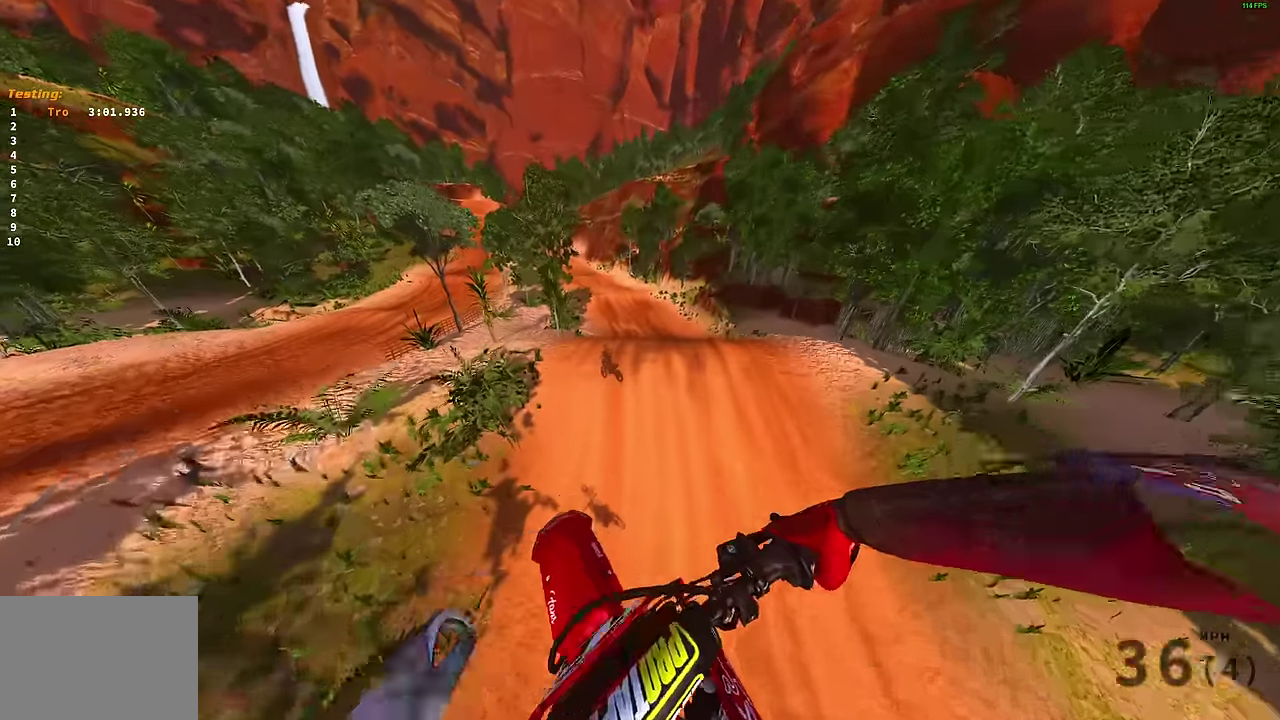
{"dt_ms": 600, "buttons": ["R2"], "left_stick": "up-right", "right_stick": "up", "events": [[417, "right_stick", "up-right"], [450, "left_stick", "up-right"], [467, "R2", "down"], [500, "right_stick", "up"]]}
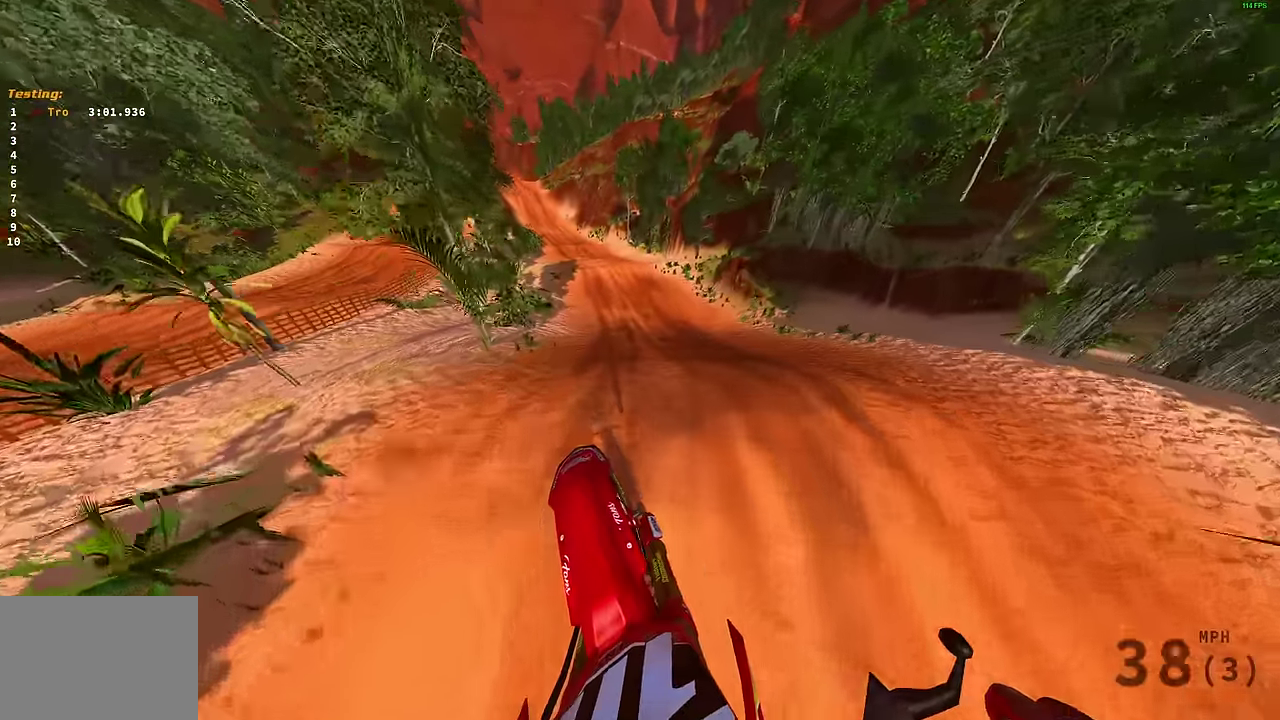
{"dt_ms": 400, "buttons": ["R2"], "left_stick": "center", "right_stick": "down", "events": [[134, "left_stick", "center"], [200, "right_stick", "center"], [317, "right_stick", "down"]]}
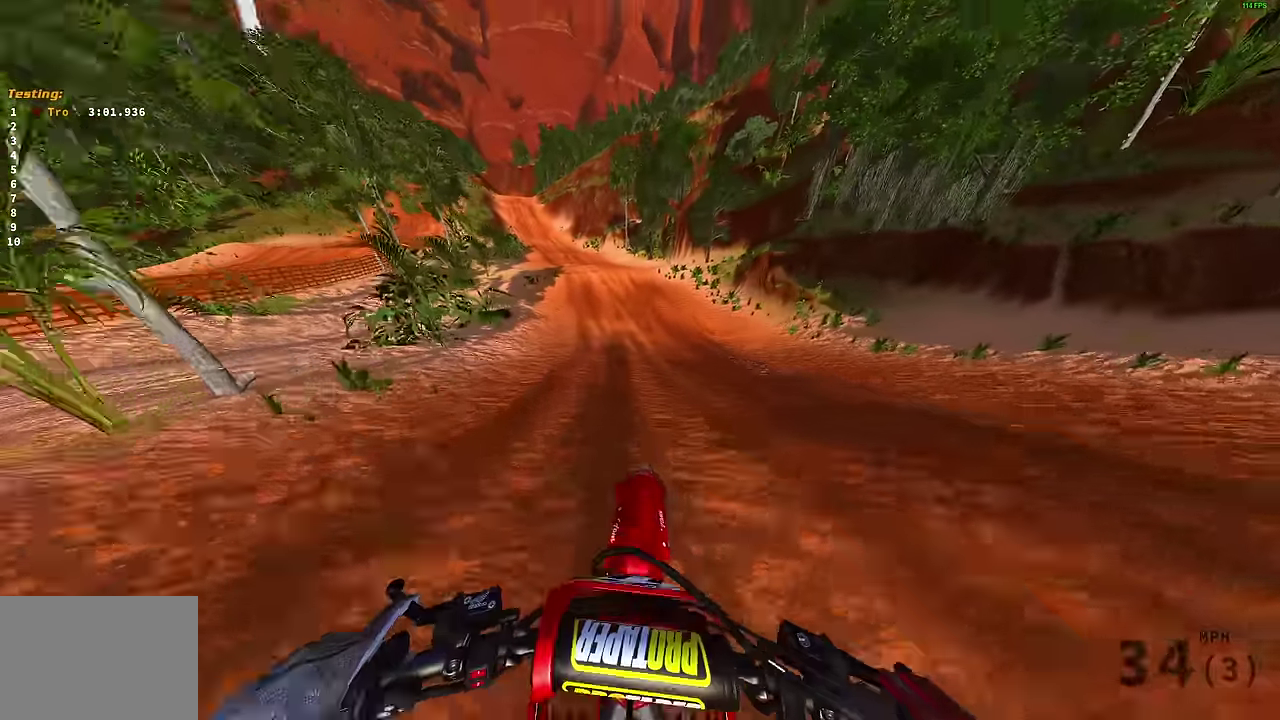
{"dt_ms": 400, "buttons": ["R2"], "left_stick": "up-left", "right_stick": "up", "events": [[84, "right_stick", "center"], [150, "right_stick", "up"], [300, "left_stick", "up-left"]]}
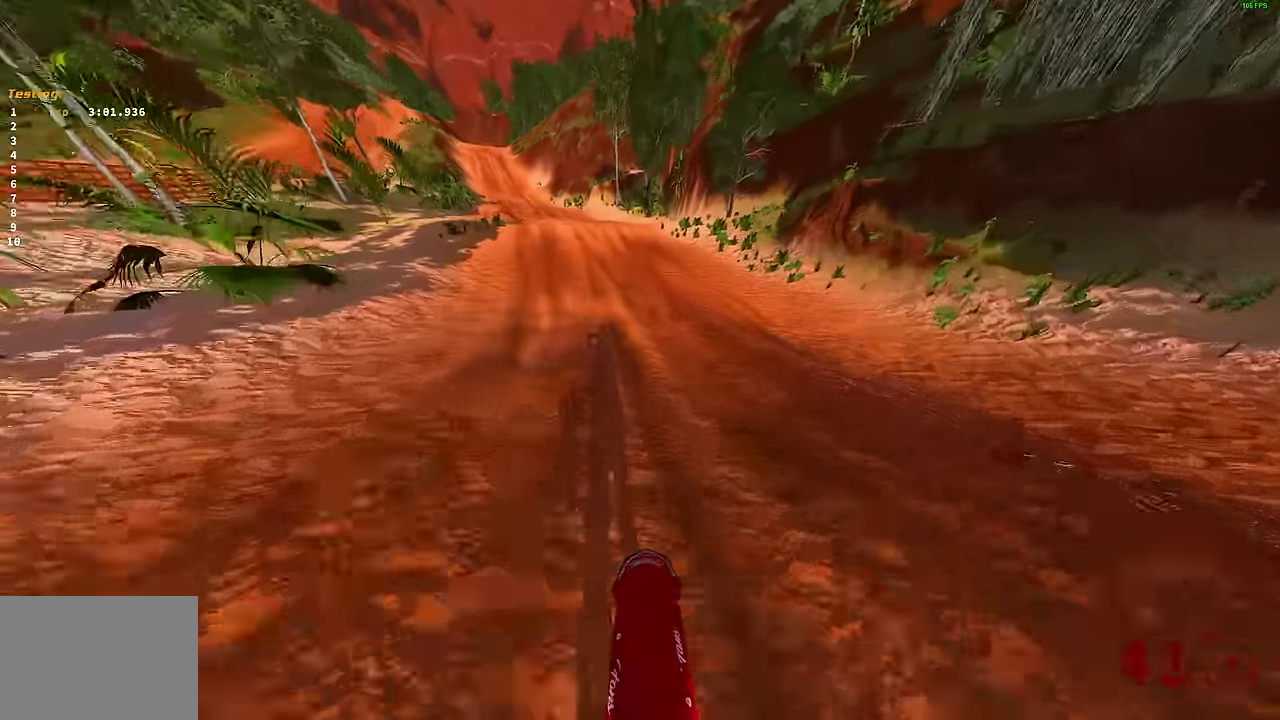
{"dt_ms": 600, "buttons": ["R2"], "left_stick": "up-left", "right_stick": "down-right", "events": [[100, "right_stick", "up-right"], [167, "right_stick", "right"], [300, "right_stick", "down-right"]]}
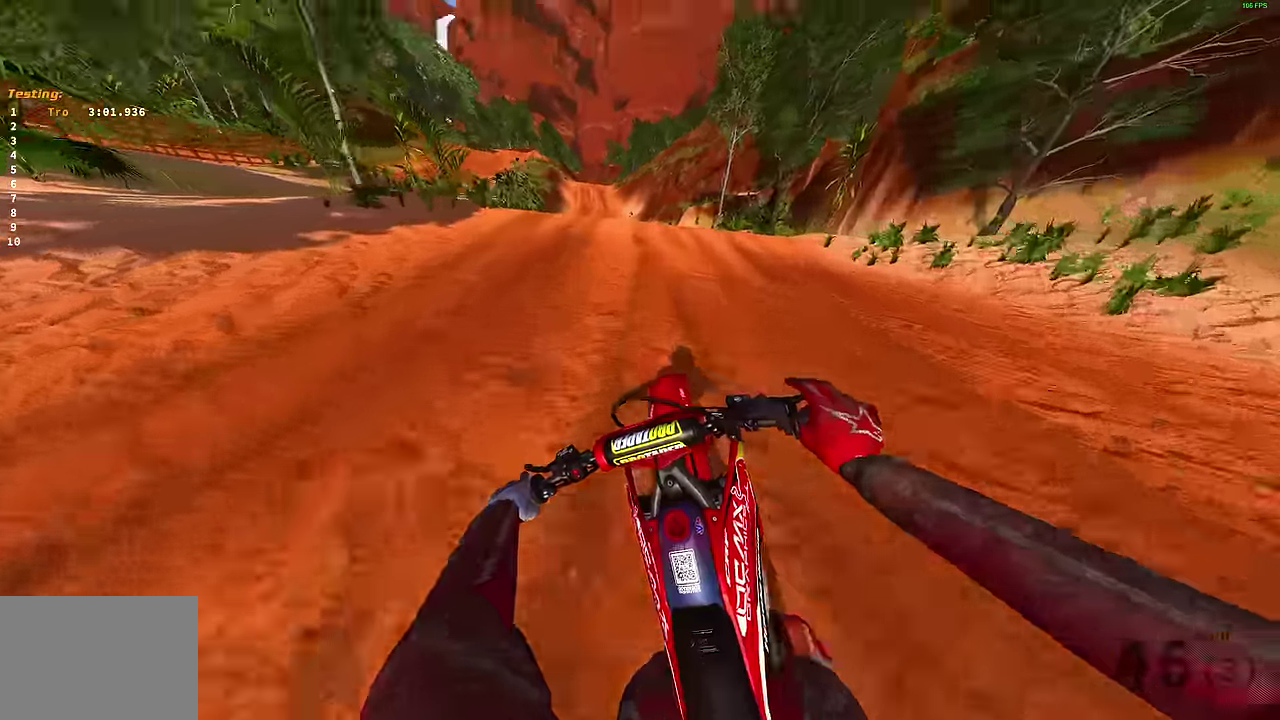
{"dt_ms": 300, "buttons": ["R2"], "left_stick": "up-left", "right_stick": "center", "events": [[266, "right_stick", "center"]]}
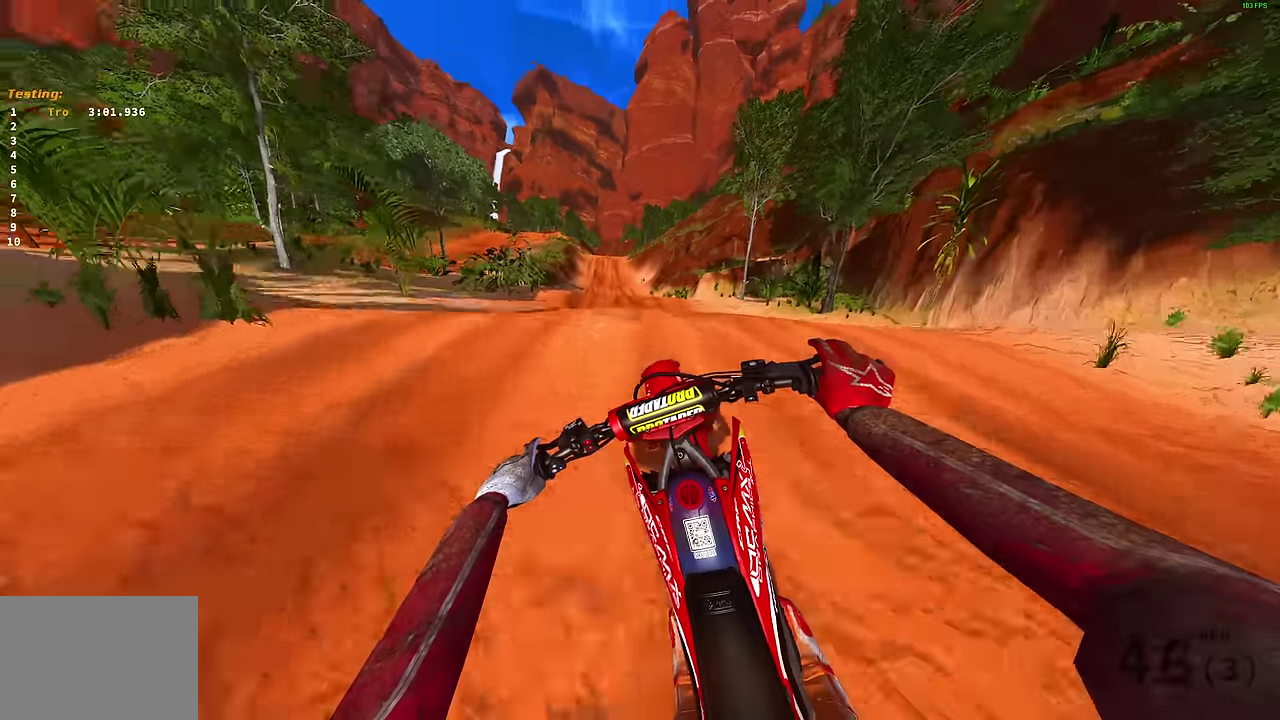
{"dt_ms": 800, "buttons": ["R2"], "left_stick": "center", "right_stick": "center"}
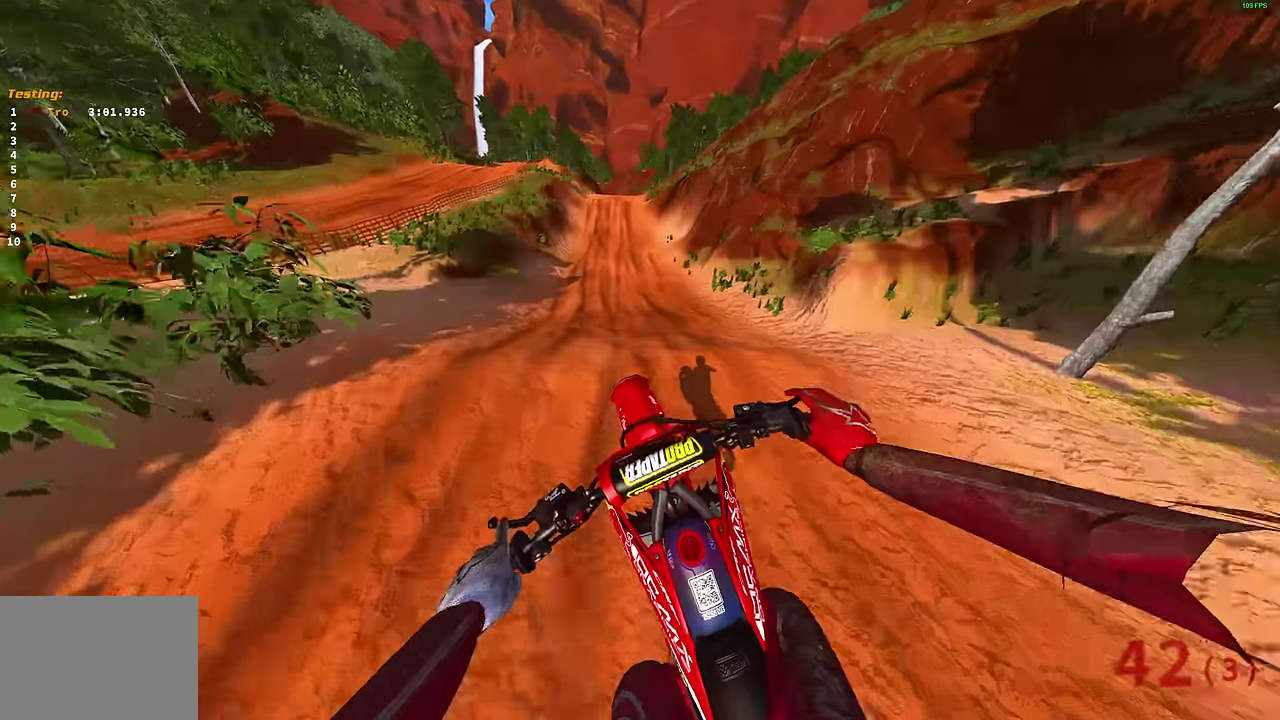
{"dt_ms": 400, "buttons": ["R2"], "left_stick": "center", "right_stick": "up"}
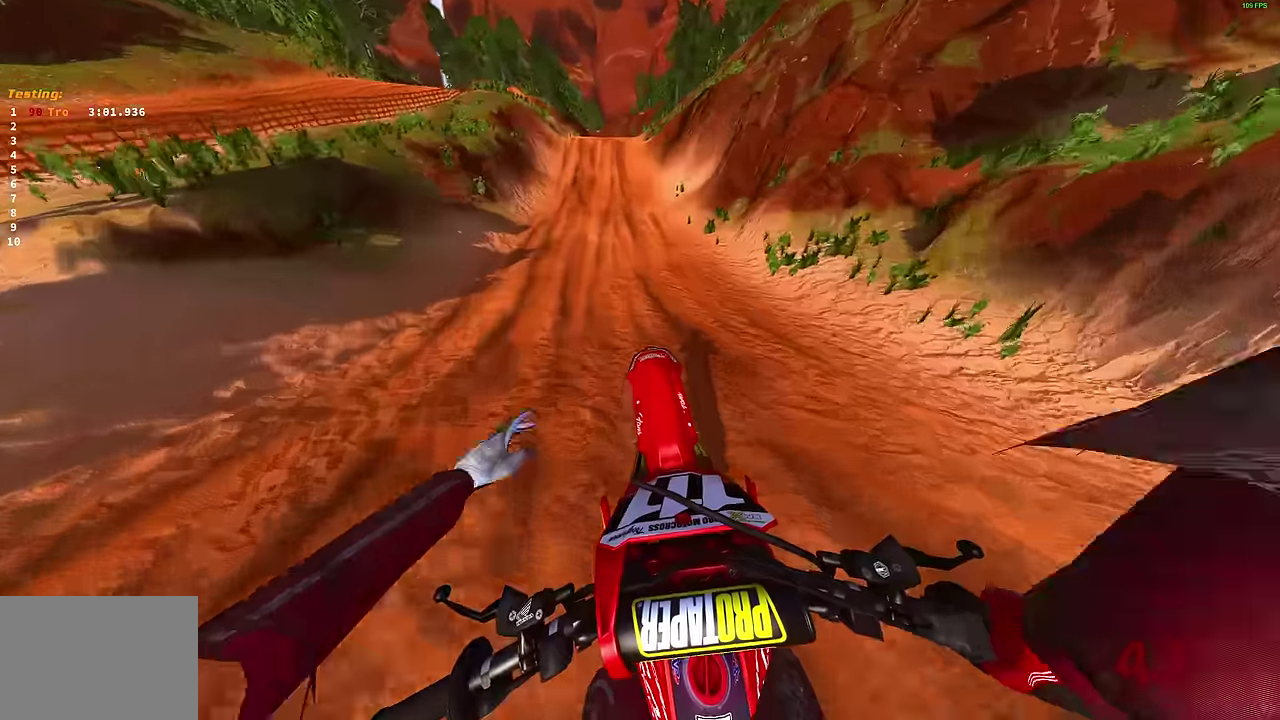
{"dt_ms": 500, "buttons": ["R2"], "left_stick": "center", "right_stick": "down-left", "events": [[116, "right_stick", "up-left"], [216, "right_stick", "left"], [316, "right_stick", "down-left"]]}
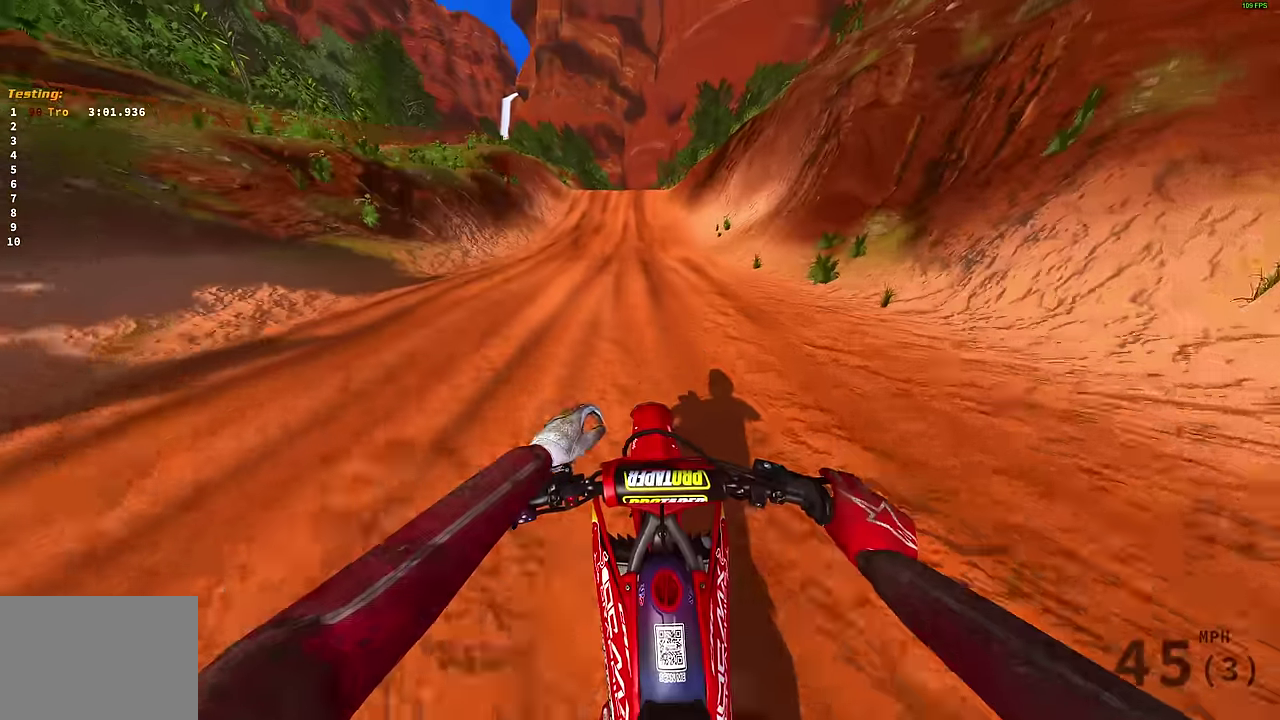
{"dt_ms": 500, "buttons": ["R2"], "left_stick": "center", "right_stick": "down"}
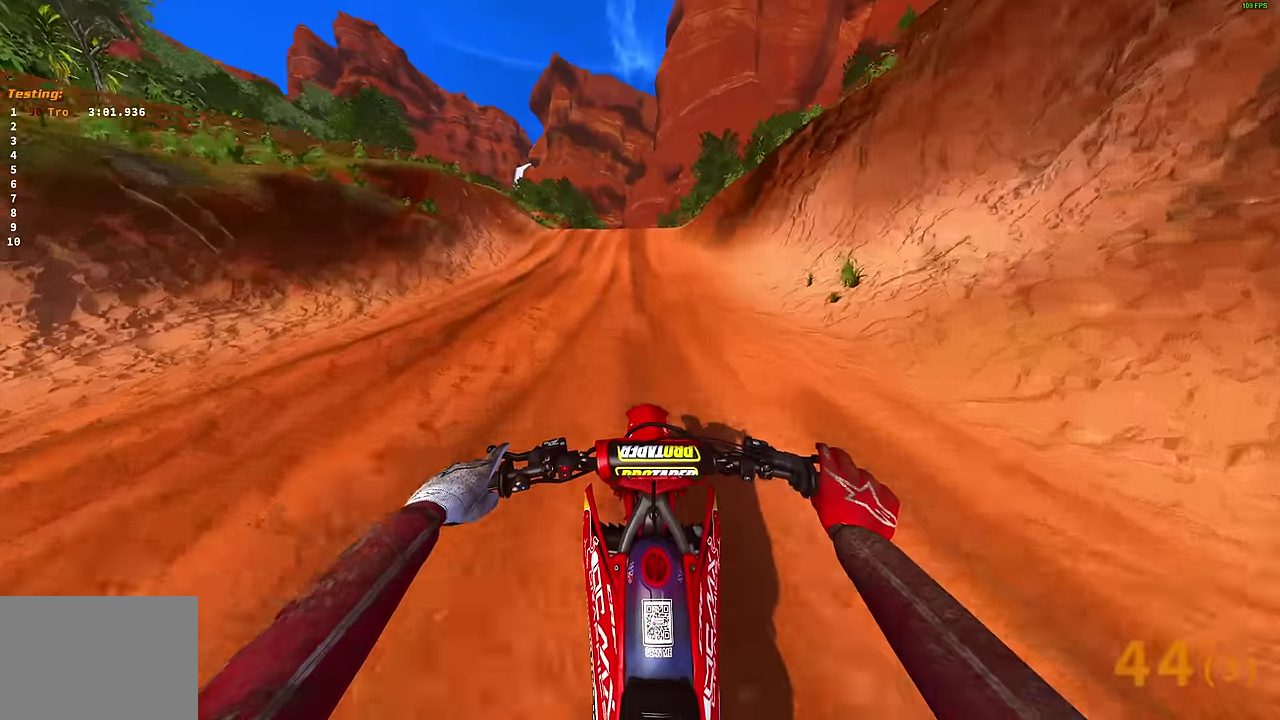
{"dt_ms": 400, "buttons": ["R2"], "left_stick": "center", "right_stick": "down"}
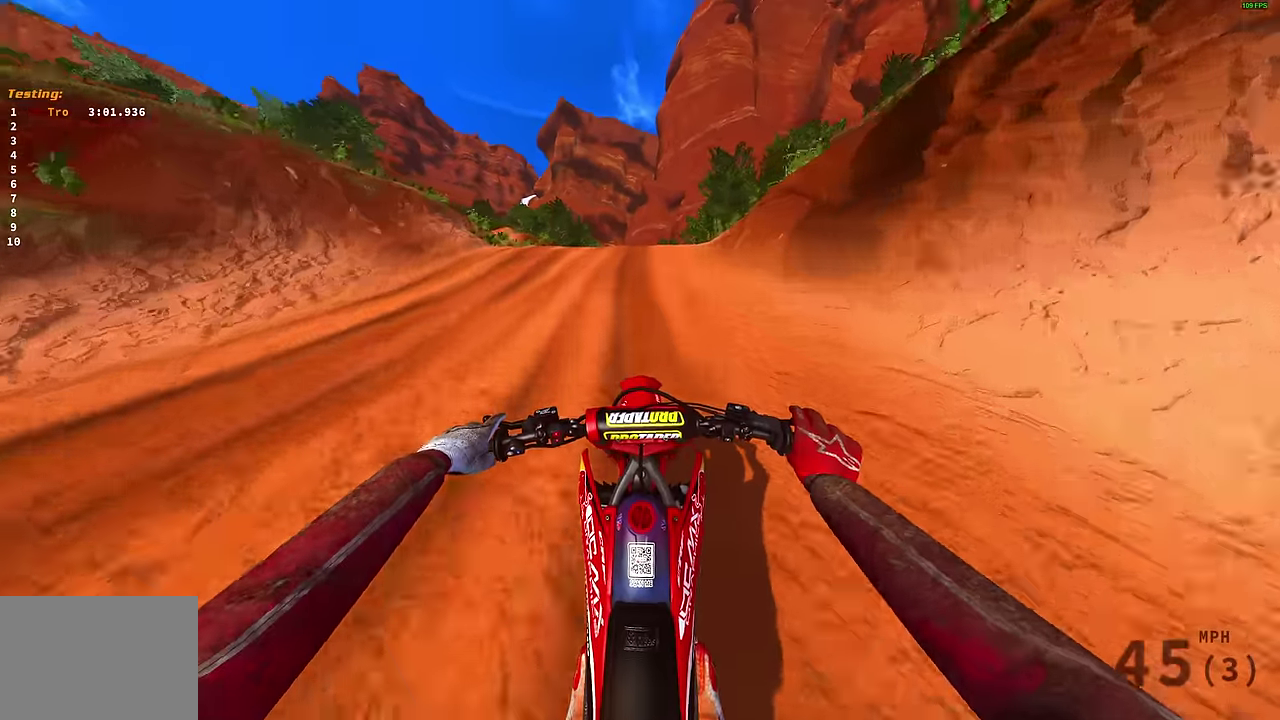
{"dt_ms": 600, "buttons": ["R2"], "left_stick": "center", "right_stick": "center", "events": [[216, "left_stick", "up-right"], [400, "right_stick", "center"], [516, "CROSS", "down"], [550, "left_stick", "center"], [600, "CROSS", "up"]]}
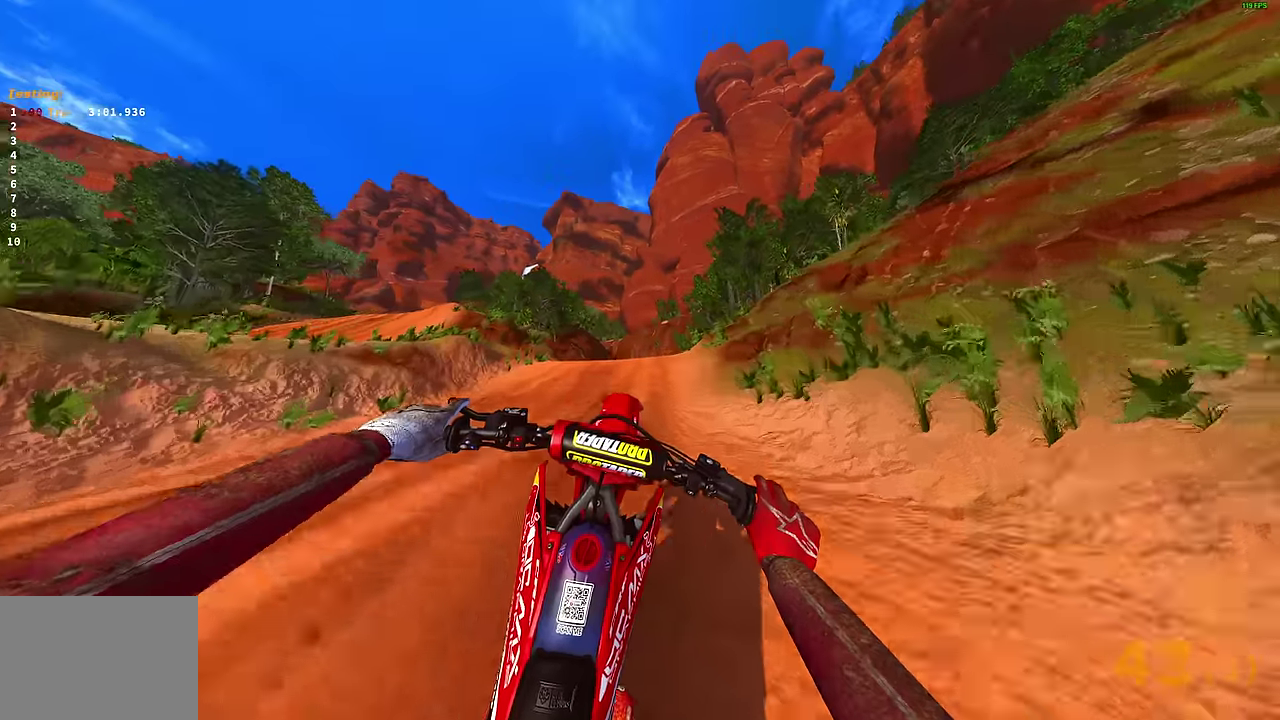
{"dt_ms": 300, "buttons": [], "left_stick": "up-left", "right_stick": "center", "events": [[33, "left_stick", "up-left"], [66, "R2", "up"]]}
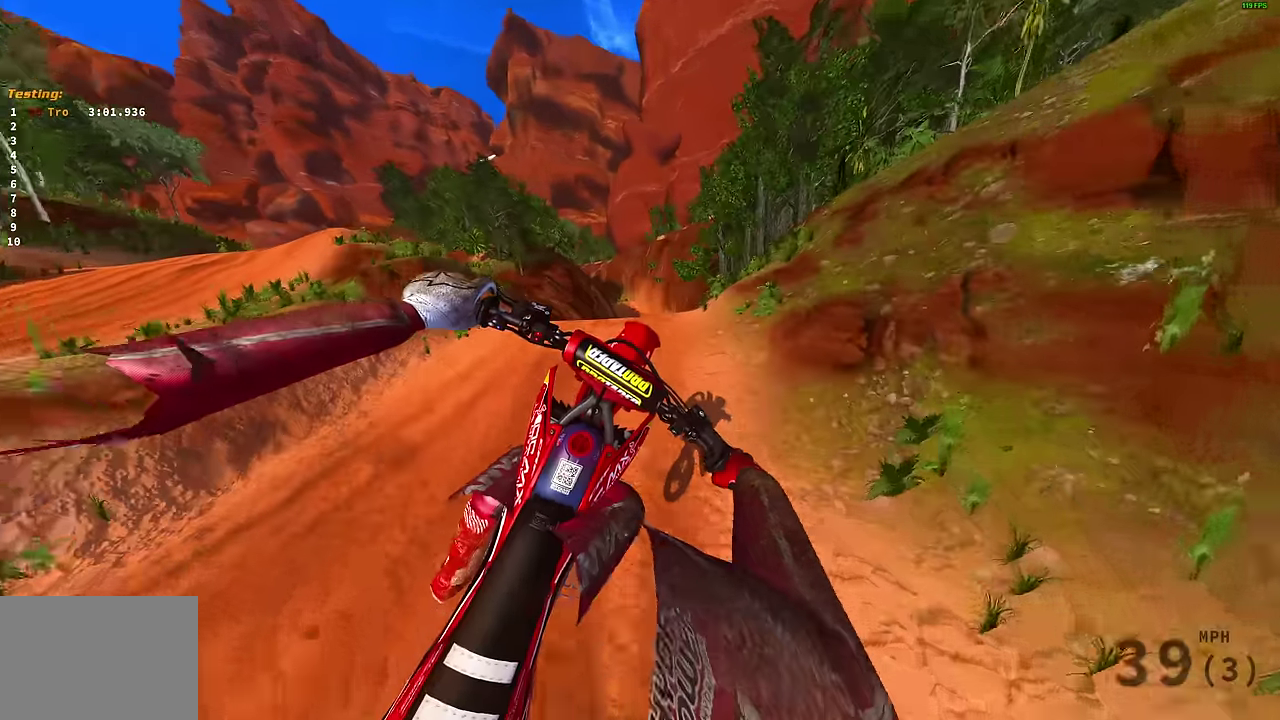
{"dt_ms": 800, "buttons": [], "left_stick": "center", "right_stick": "up-left", "events": [[16, "CROSS", "down"], [33, "left_stick", "center"], [100, "CROSS", "up"], [416, "right_stick", "up-left"]]}
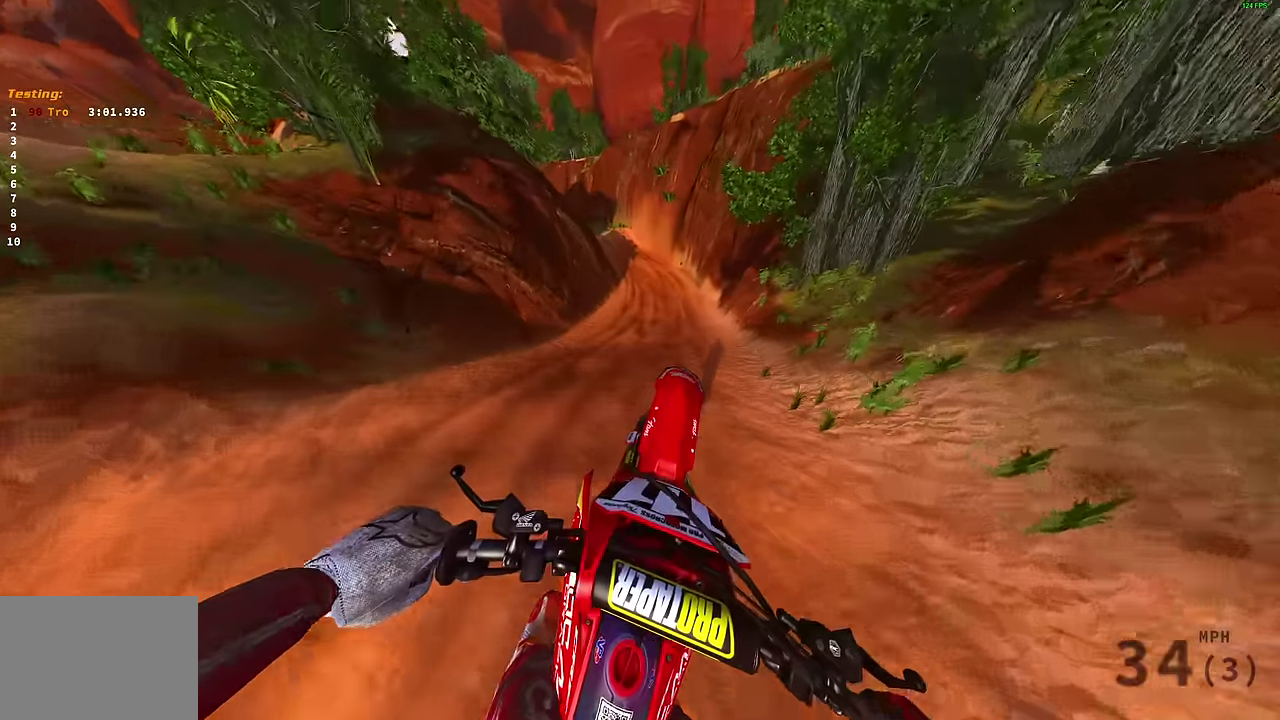
{"dt_ms": 400, "buttons": ["R2"], "left_stick": "center", "right_stick": "up-left", "events": [[166, "R2", "down"]]}